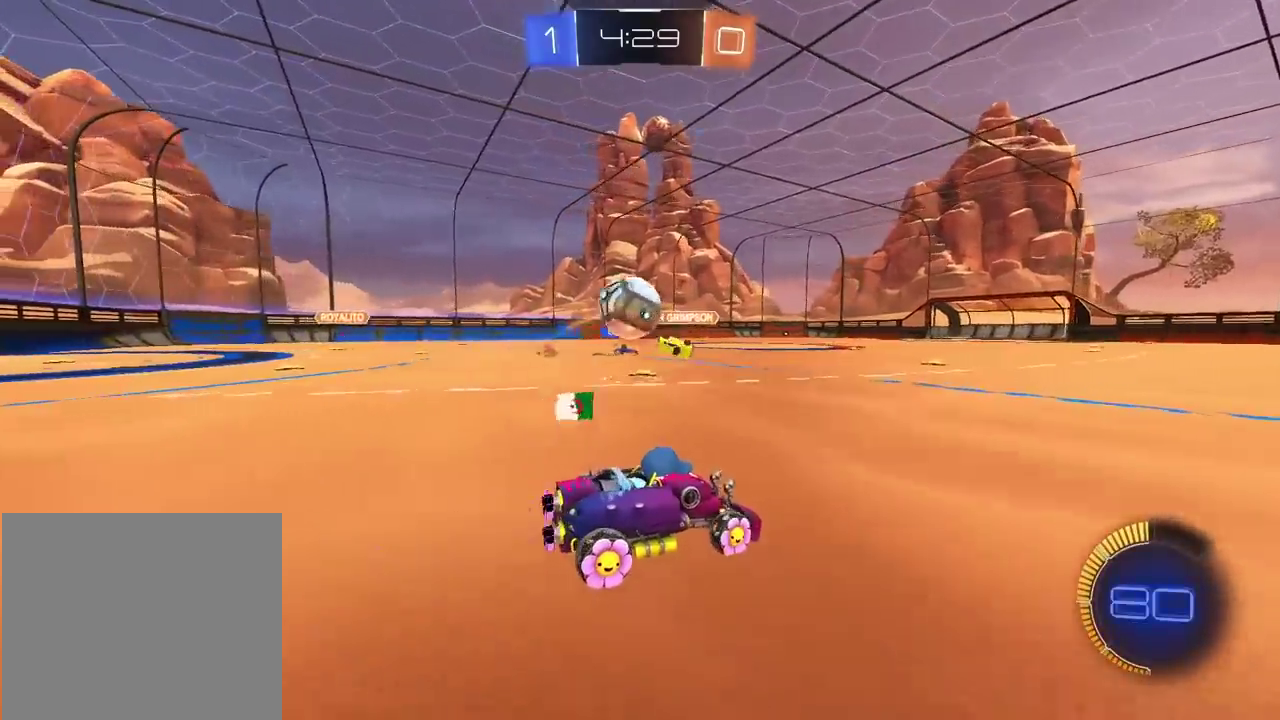
Gameplay with a controller (PlayStation layout); each line is a JSON object with the inputs held at the frame after it. "events" lists button and stick changes between this image and that frame as [ms after this image, input, new state], when the widget could be followed in between. Not read: L1 R1.
{"buttons": ["CROSS", "R2"], "left_stick": "up", "right_stick": "center", "events": [[67, "CROSS", "down"], [67, "L2", "up"], [83, "left_stick", "down-left"], [133, "left_stick", "left"], [183, "CROSS", "up"], [217, "left_stick", "up-right"], [333, "CROSS", "down"], [333, "R2", "down"], [350, "left_stick", "center"], [500, "left_stick", "up"]]}
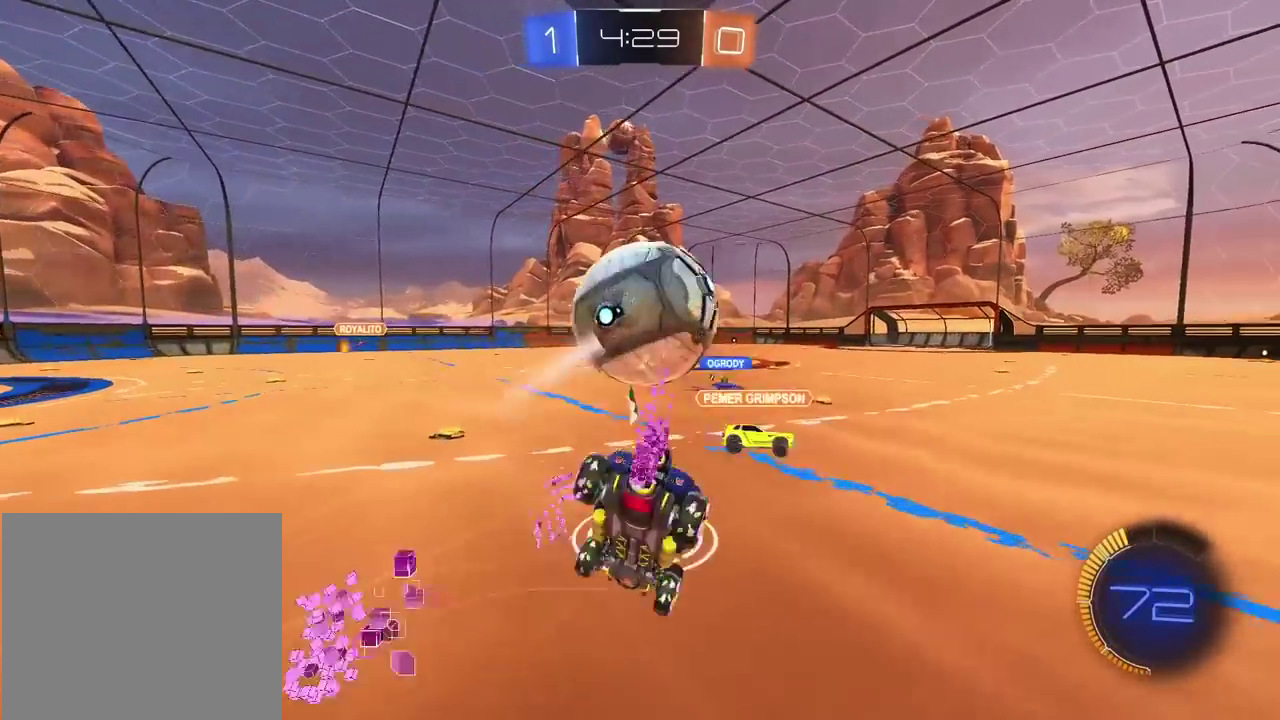
{"buttons": [], "left_stick": "up-right", "right_stick": "center", "events": [[50, "R2", "up"], [67, "CROSS", "up"], [67, "left_stick", "center"], [367, "left_stick", "up-right"], [450, "left_stick", "down-left"], [500, "left_stick", "up-right"]]}
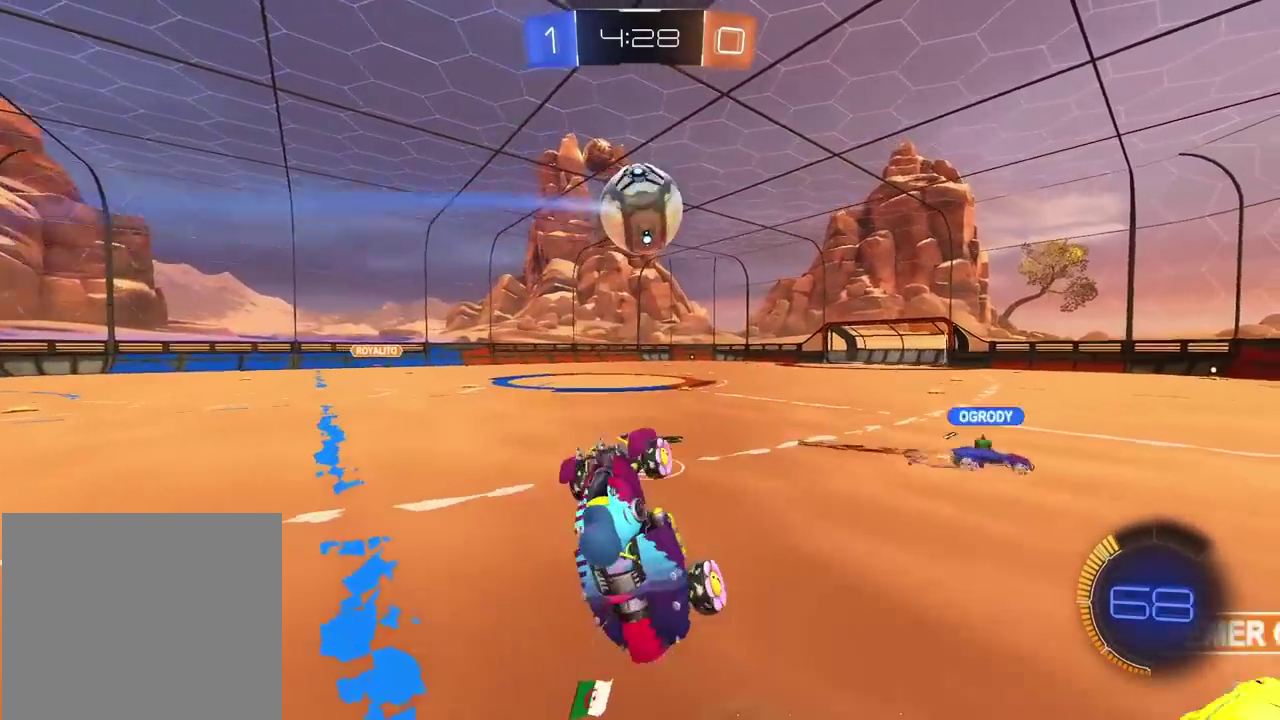
{"buttons": ["R2"], "left_stick": "down-right", "right_stick": "center", "events": [[17, "R2", "down"], [167, "left_stick", "center"], [367, "left_stick", "down-right"]]}
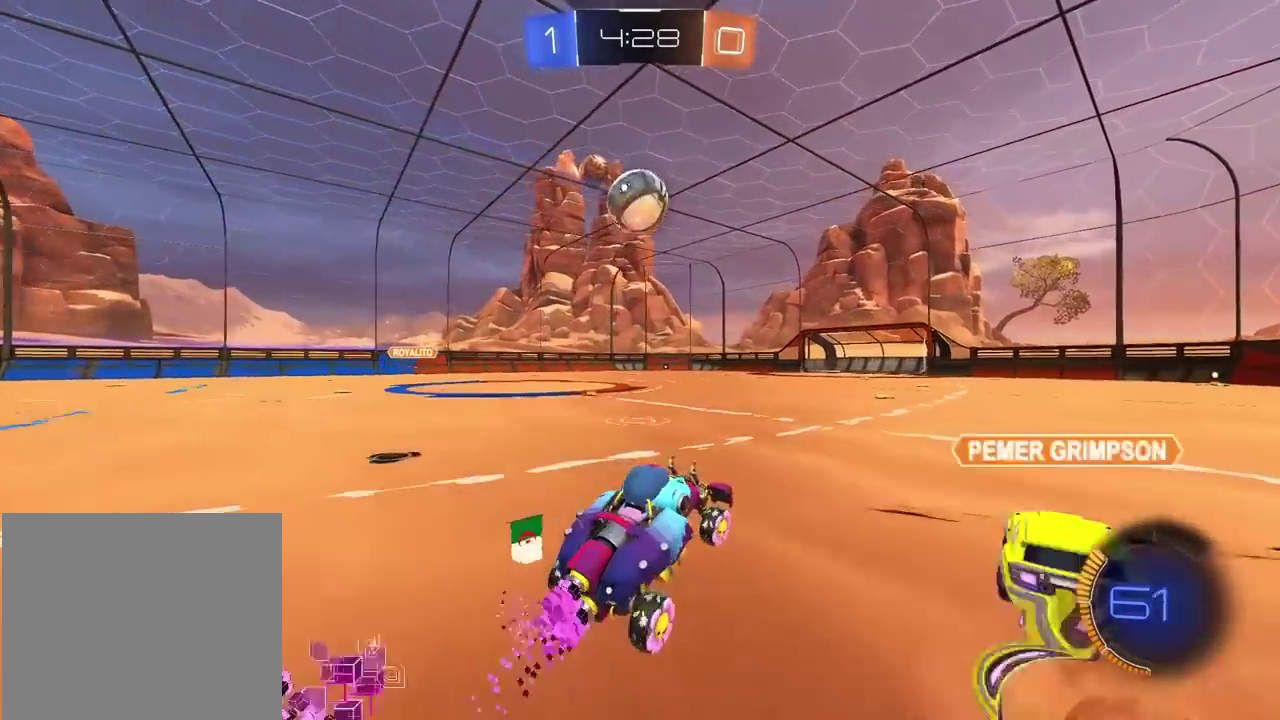
{"buttons": ["R2"], "left_stick": "left", "right_stick": "center", "events": [[17, "left_stick", "center"], [217, "left_stick", "left"], [283, "left_stick", "center"], [383, "left_stick", "left"]]}
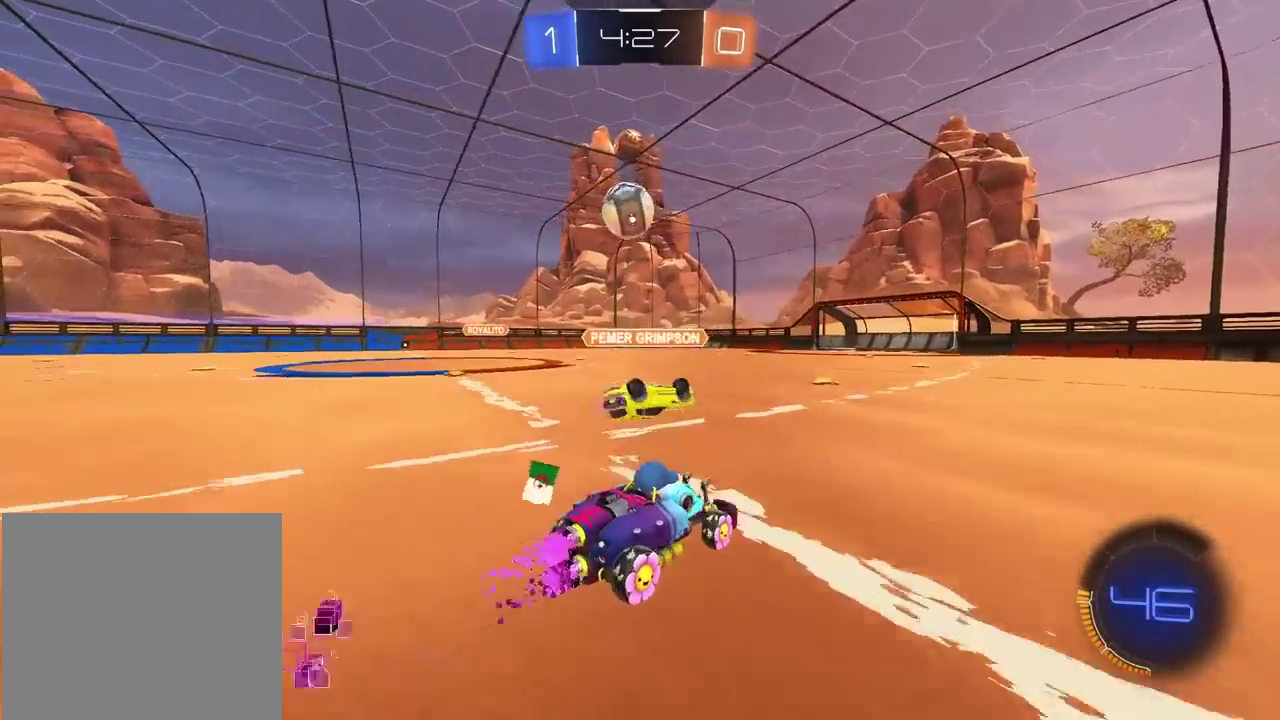
{"buttons": ["R2"], "left_stick": "center", "right_stick": "center", "events": [[83, "left_stick", "center"]]}
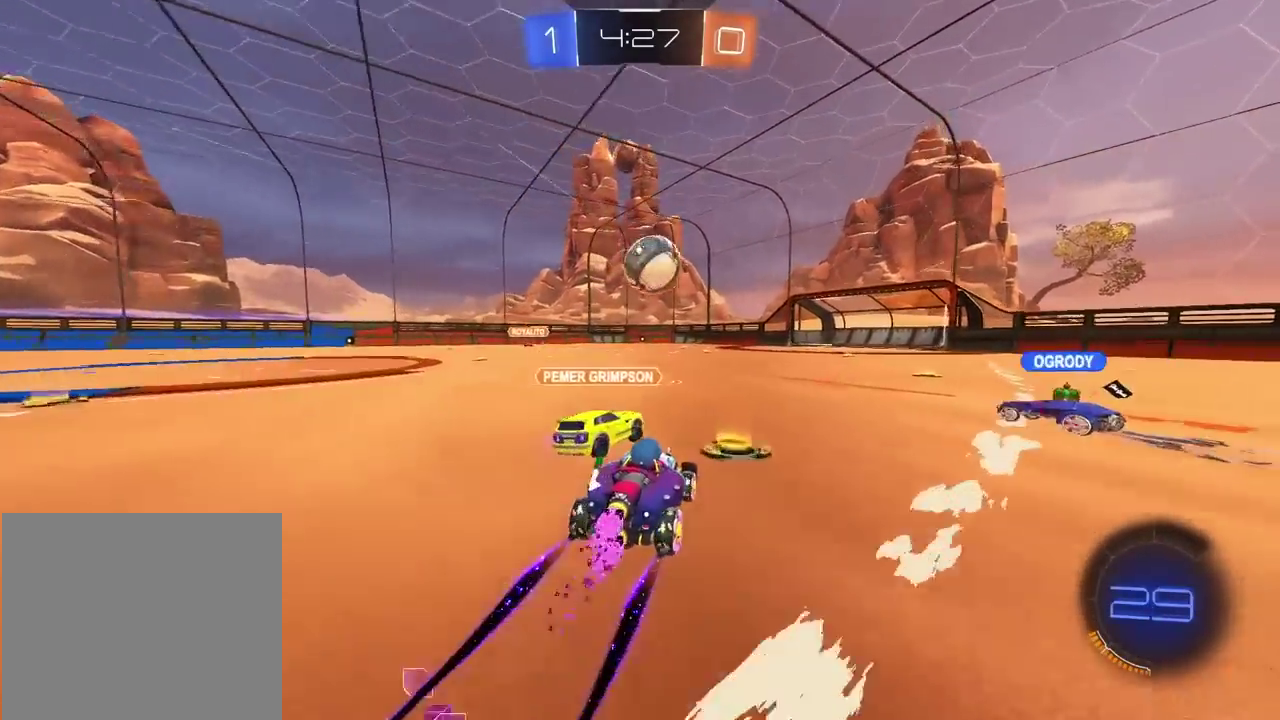
{"buttons": ["L2"], "left_stick": "right", "right_stick": "center", "events": [[367, "left_stick", "right"], [383, "R2", "up"], [417, "L2", "down"]]}
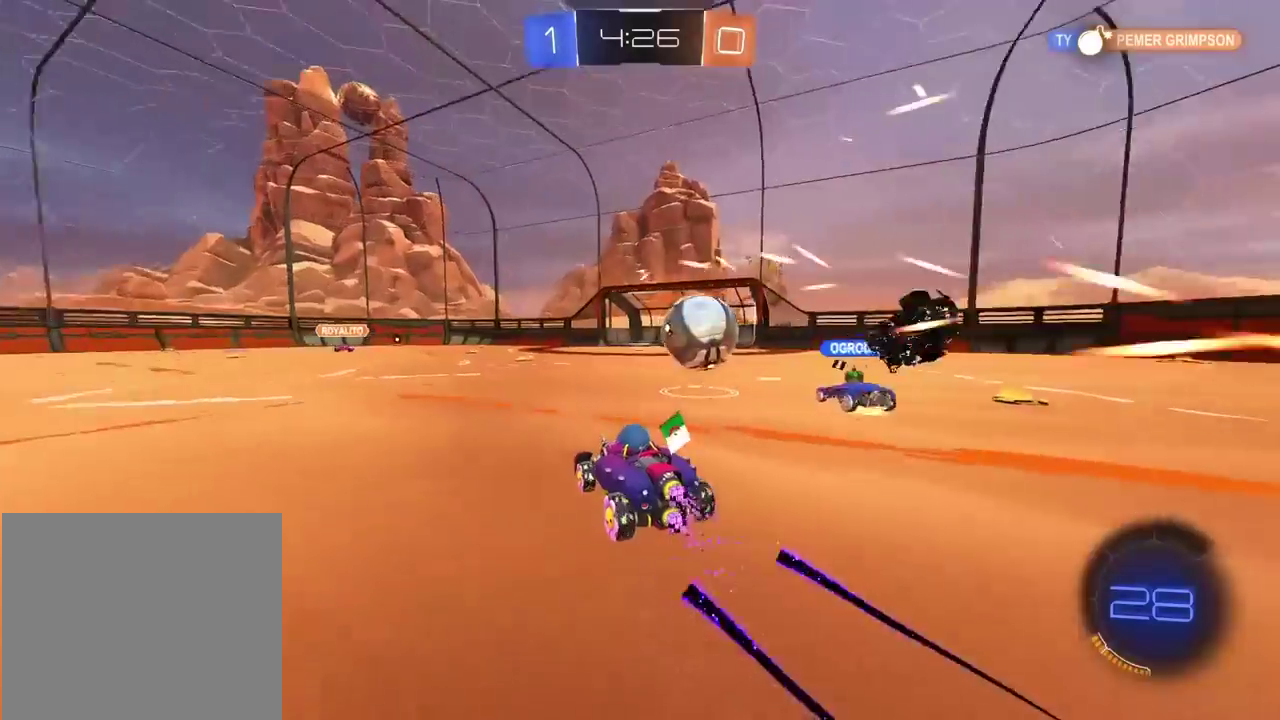
{"buttons": ["R2"], "left_stick": "right", "right_stick": "center", "events": [[50, "L2", "up"], [150, "R2", "down"], [250, "R2", "up"], [350, "left_stick", "center"], [417, "left_stick", "right"], [467, "R2", "down"]]}
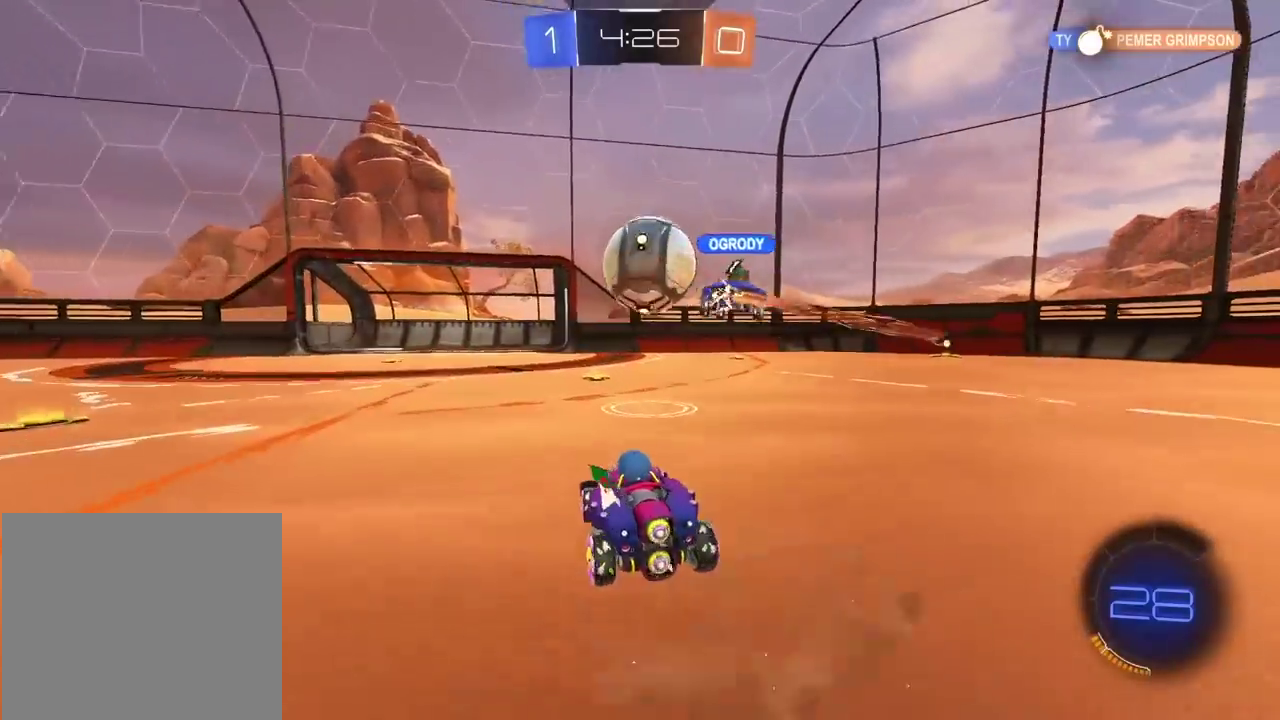
{"buttons": ["R2"], "left_stick": "right", "right_stick": "center", "events": [[83, "left_stick", "left"], [150, "left_stick", "center"], [317, "left_stick", "right"]]}
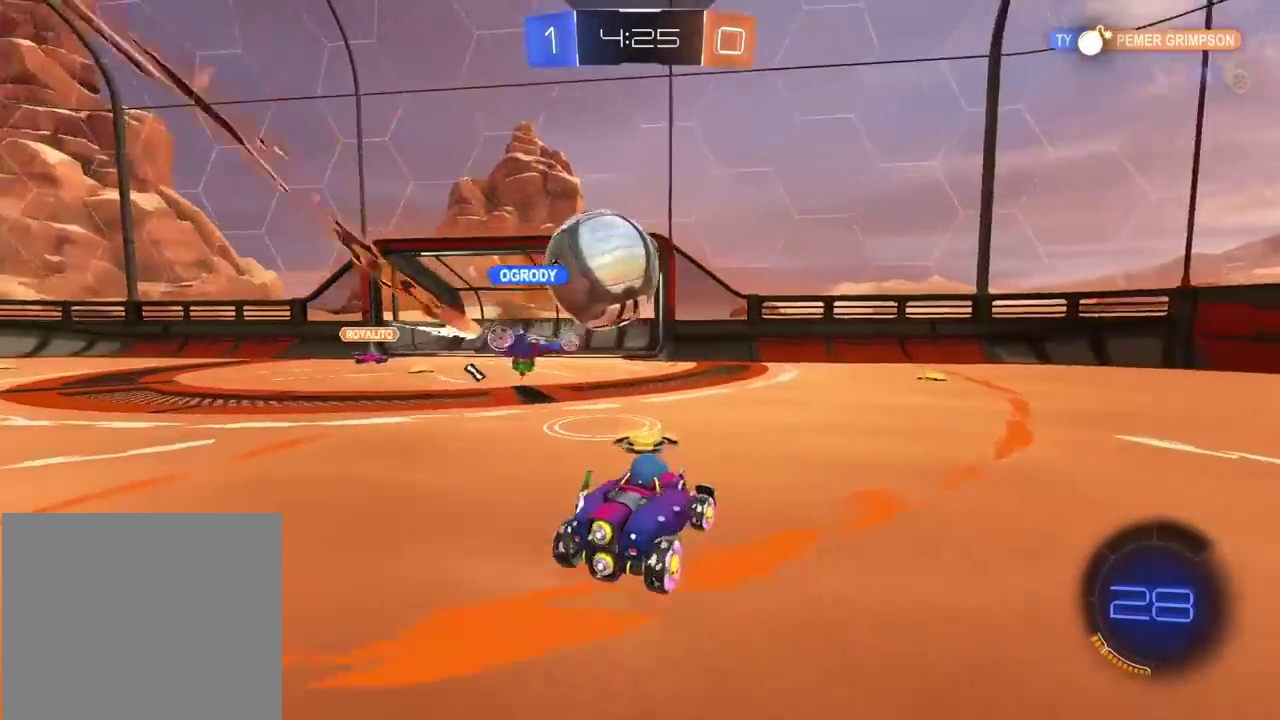
{"buttons": ["R2"], "left_stick": "center", "right_stick": "center", "events": [[100, "left_stick", "center"]]}
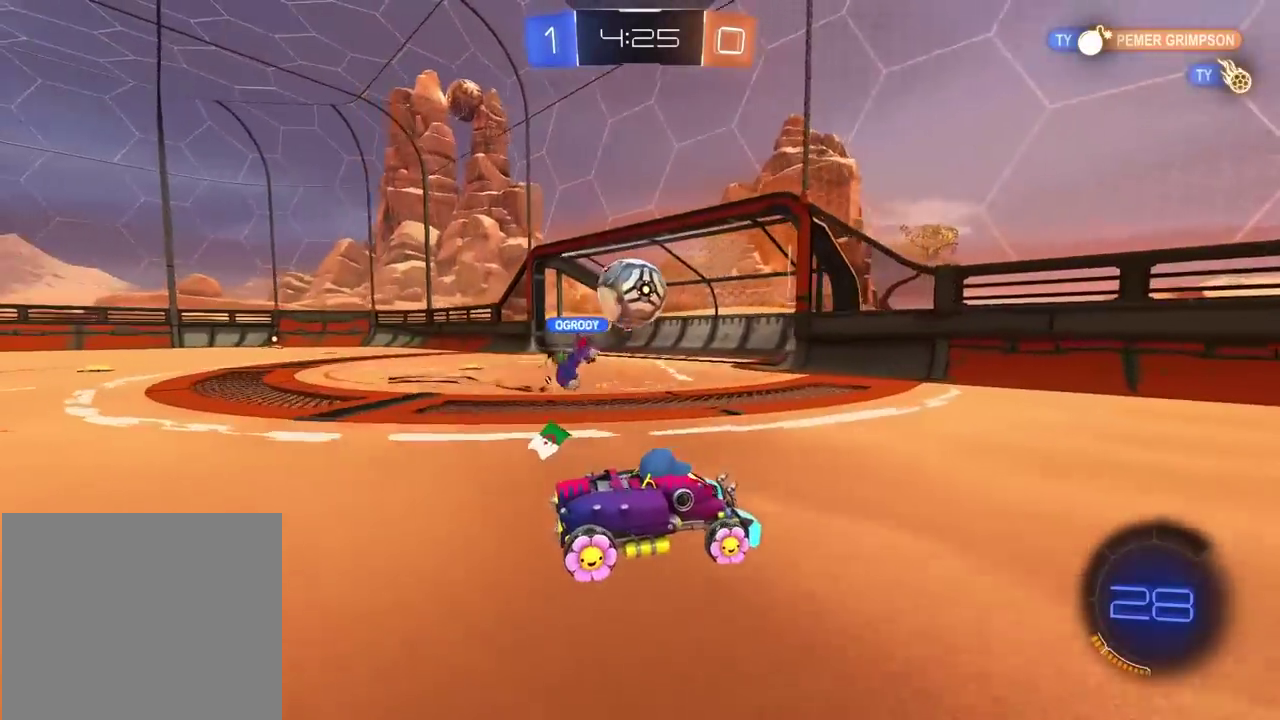
{"buttons": ["R2"], "left_stick": "center", "right_stick": "center", "events": [[83, "left_stick", "right"], [133, "left_stick", "center"], [183, "left_stick", "right"], [500, "left_stick", "center"]]}
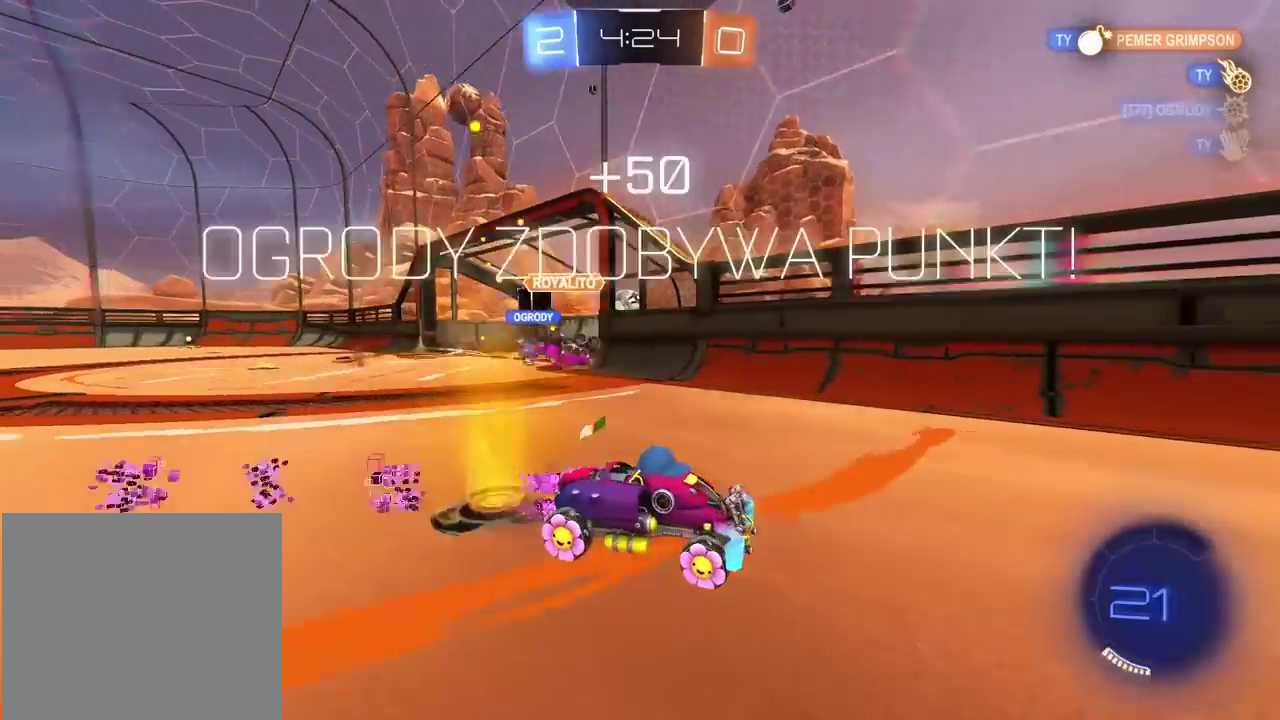
{"buttons": ["R2"], "left_stick": "center", "right_stick": "center", "events": []}
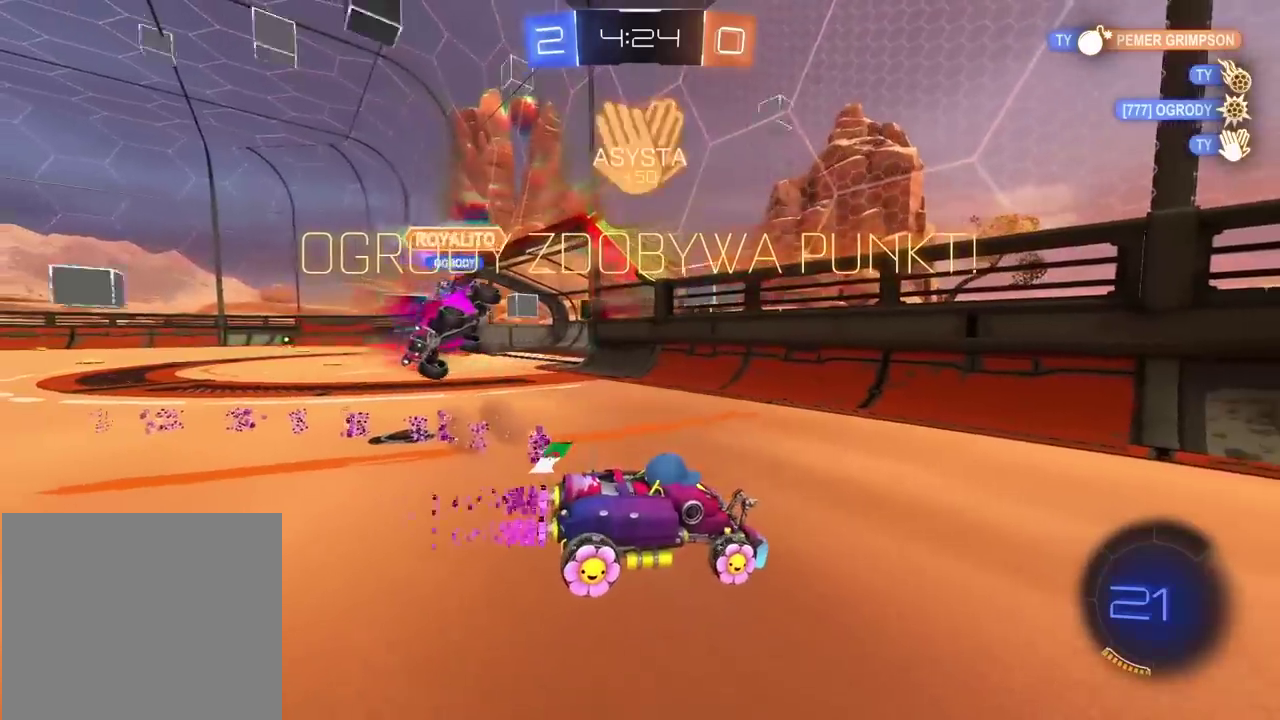
{"buttons": ["R2"], "left_stick": "center", "right_stick": "center", "events": []}
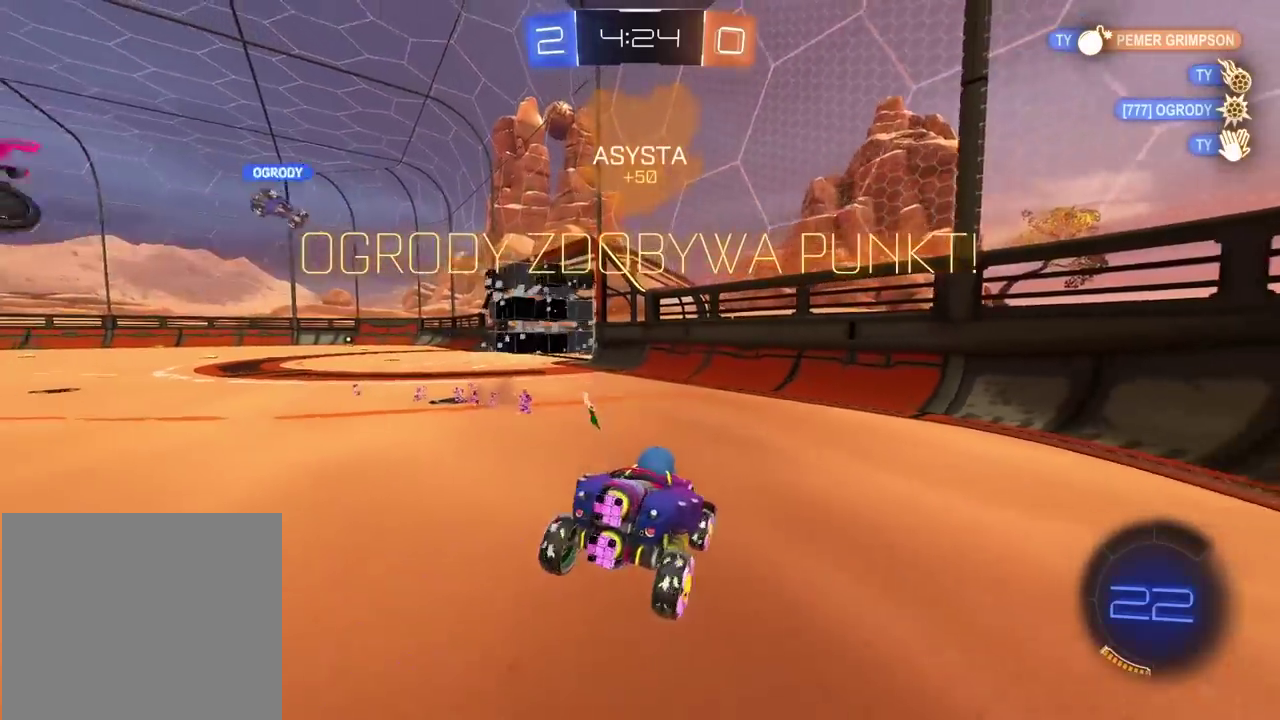
{"buttons": ["R2"], "left_stick": "center", "right_stick": "center", "events": []}
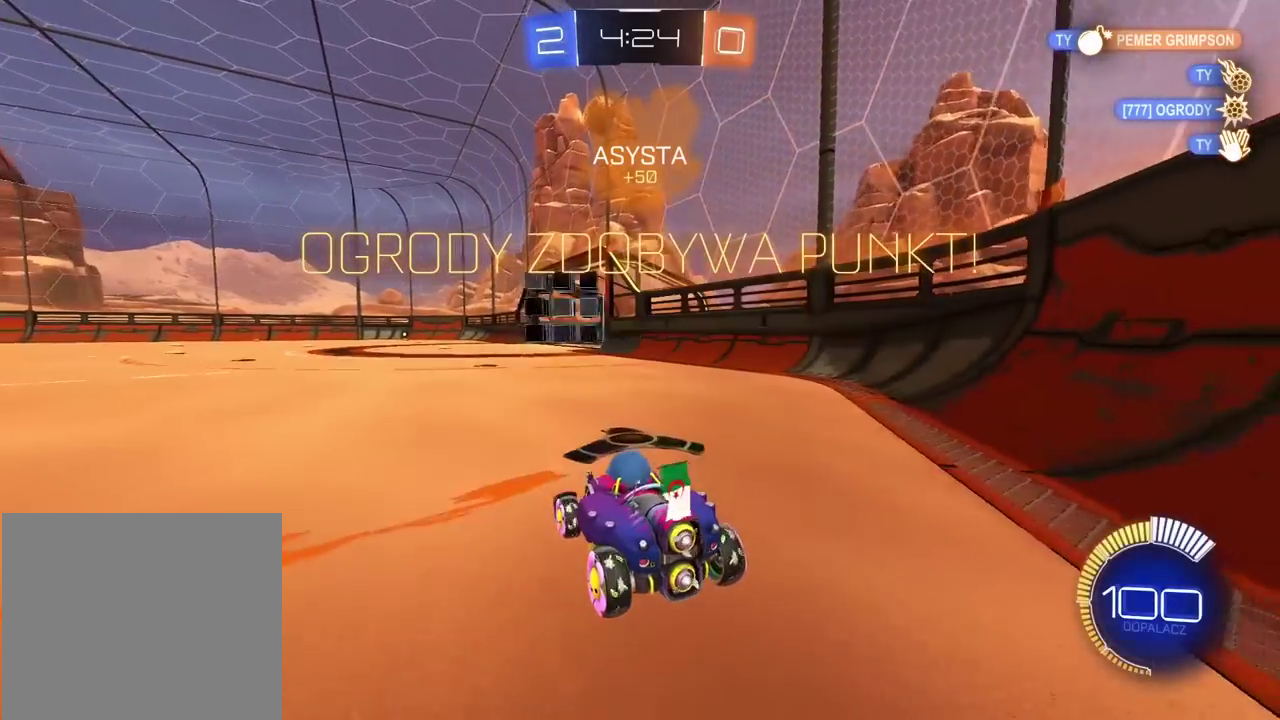
{"buttons": ["R2"], "left_stick": "center", "right_stick": "center", "events": []}
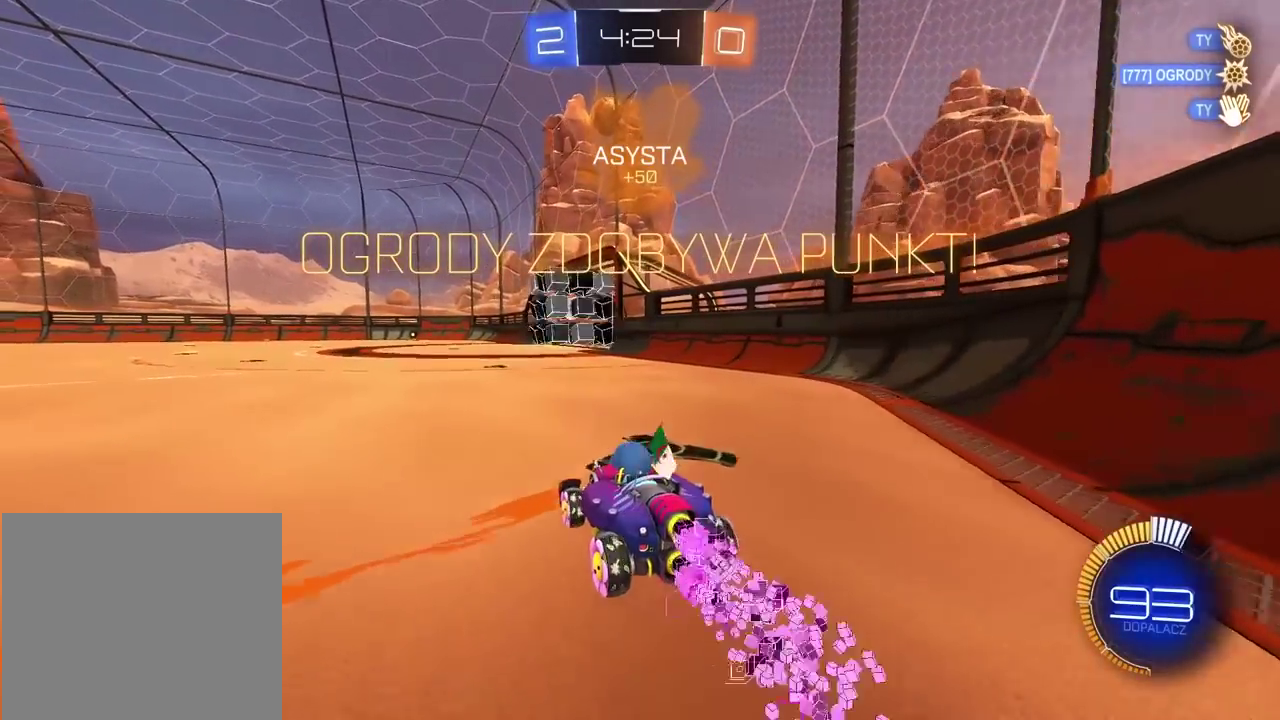
{"buttons": ["R2"], "left_stick": "center", "right_stick": "center", "events": [[150, "CROSS", "down"], [150, "left_stick", "up"], [233, "CROSS", "up"], [300, "CROSS", "down"], [400, "CROSS", "up"], [433, "left_stick", "center"]]}
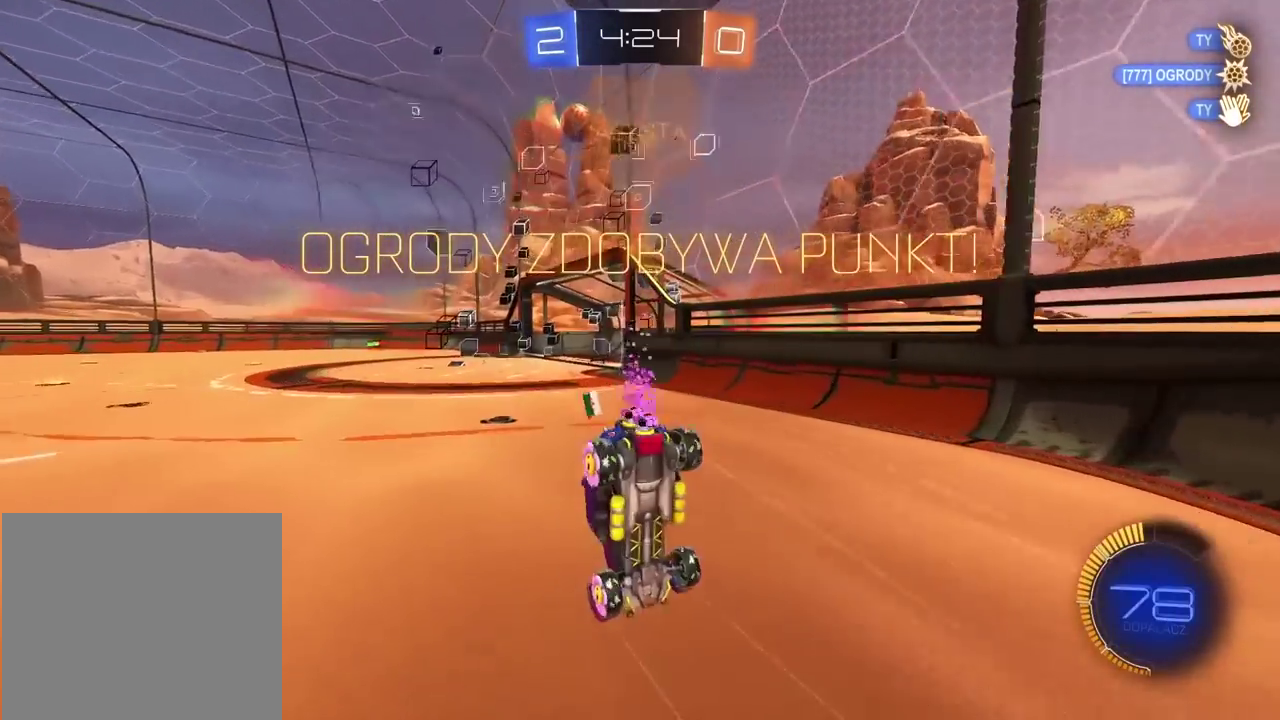
{"buttons": [], "left_stick": "center", "right_stick": "center", "events": [[183, "CROSS", "down"], [283, "CROSS", "up"], [283, "R2", "up"], [383, "CROSS", "down"], [500, "CROSS", "up"]]}
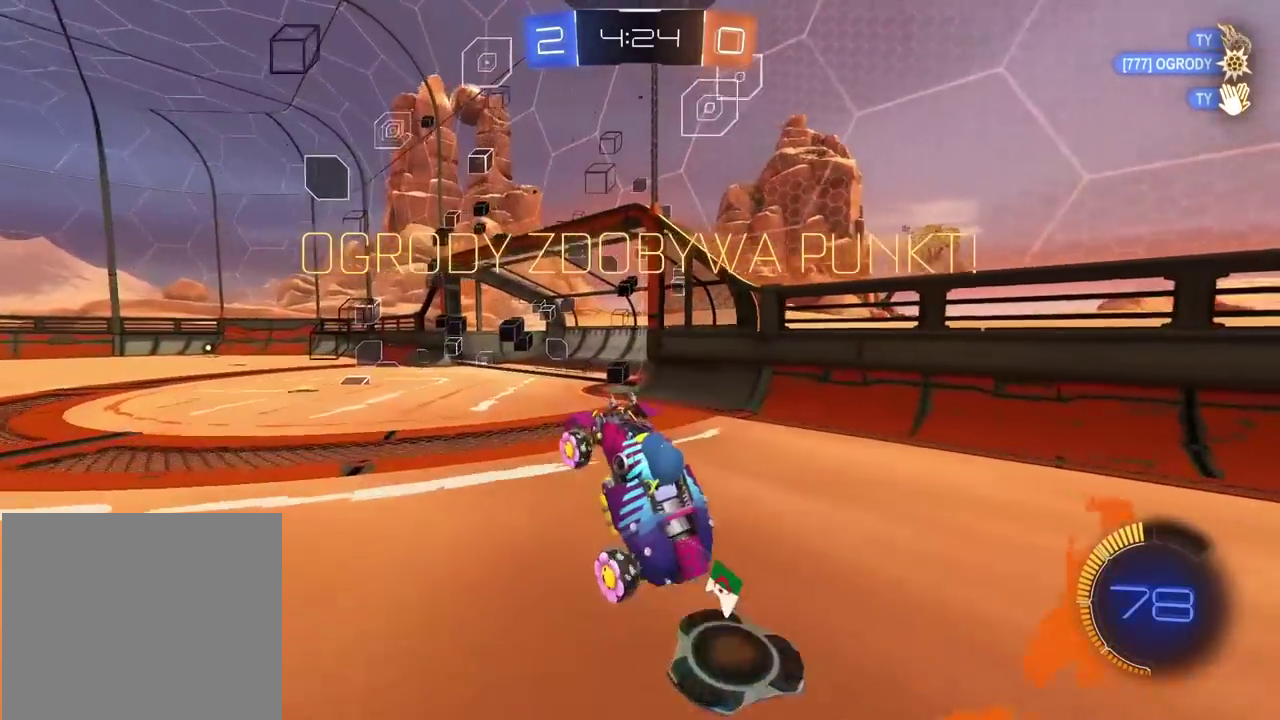
{"buttons": ["CROSS"], "left_stick": "center", "right_stick": "center", "events": [[100, "CROSS", "down"], [217, "CROSS", "up"], [300, "CROSS", "down"], [400, "CROSS", "up"], [500, "CROSS", "down"]]}
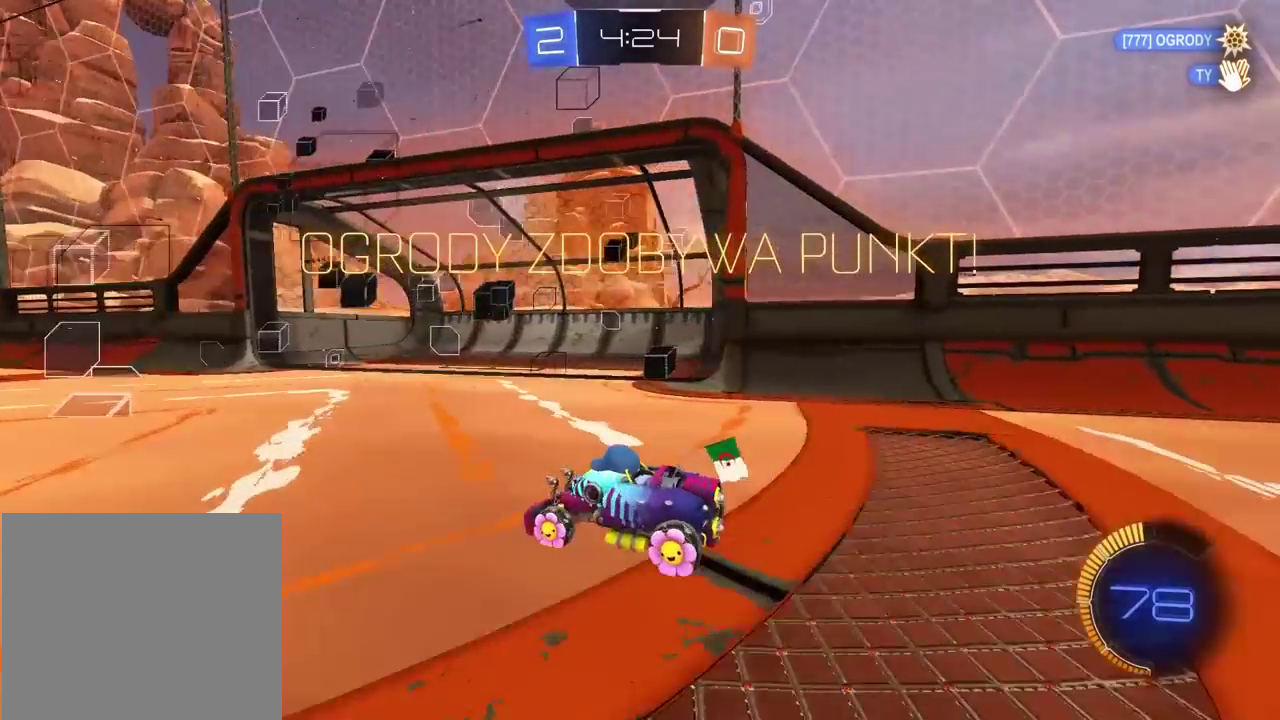
{"buttons": [], "left_stick": "center", "right_stick": "center", "events": [[117, "CROSS", "up"], [167, "CROSS", "down"], [283, "CROSS", "up"], [350, "CROSS", "down"], [450, "CROSS", "up"]]}
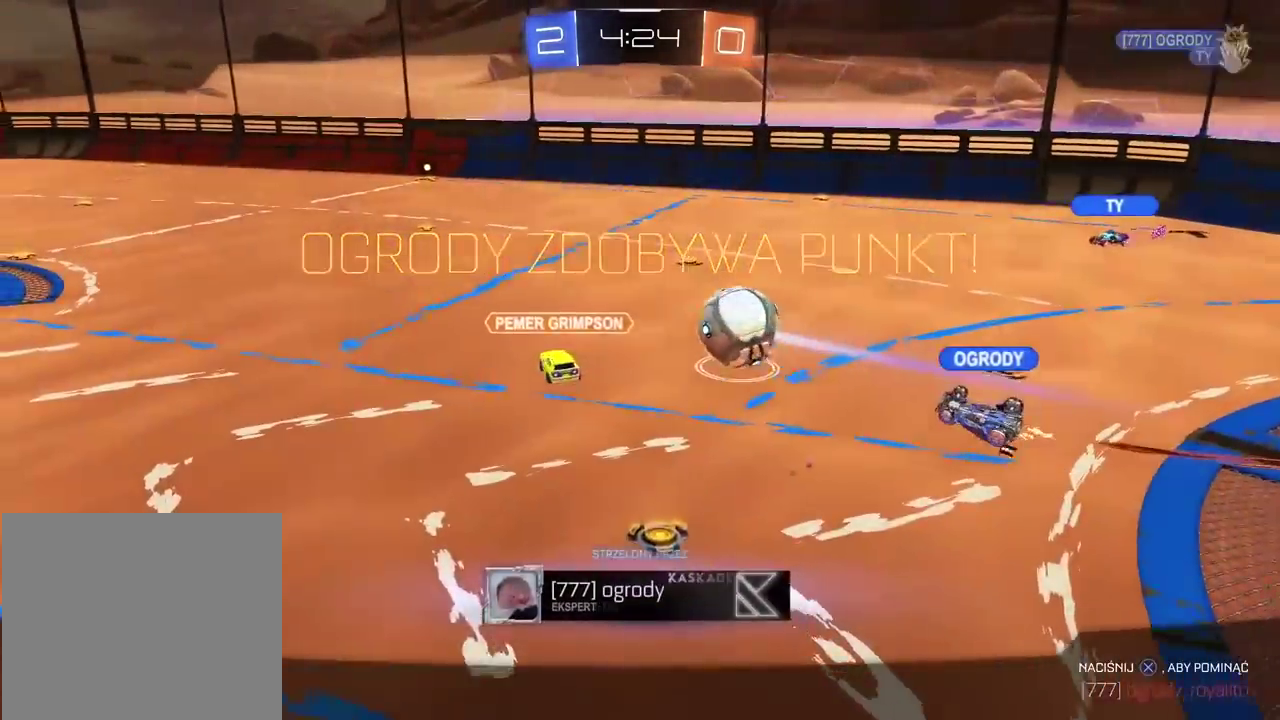
{"buttons": [], "left_stick": "center", "right_stick": "center", "events": [[33, "CROSS", "down"], [133, "CROSS", "up"], [200, "CROSS", "down"], [300, "CROSS", "up"], [383, "CROSS", "down"], [467, "CROSS", "up"]]}
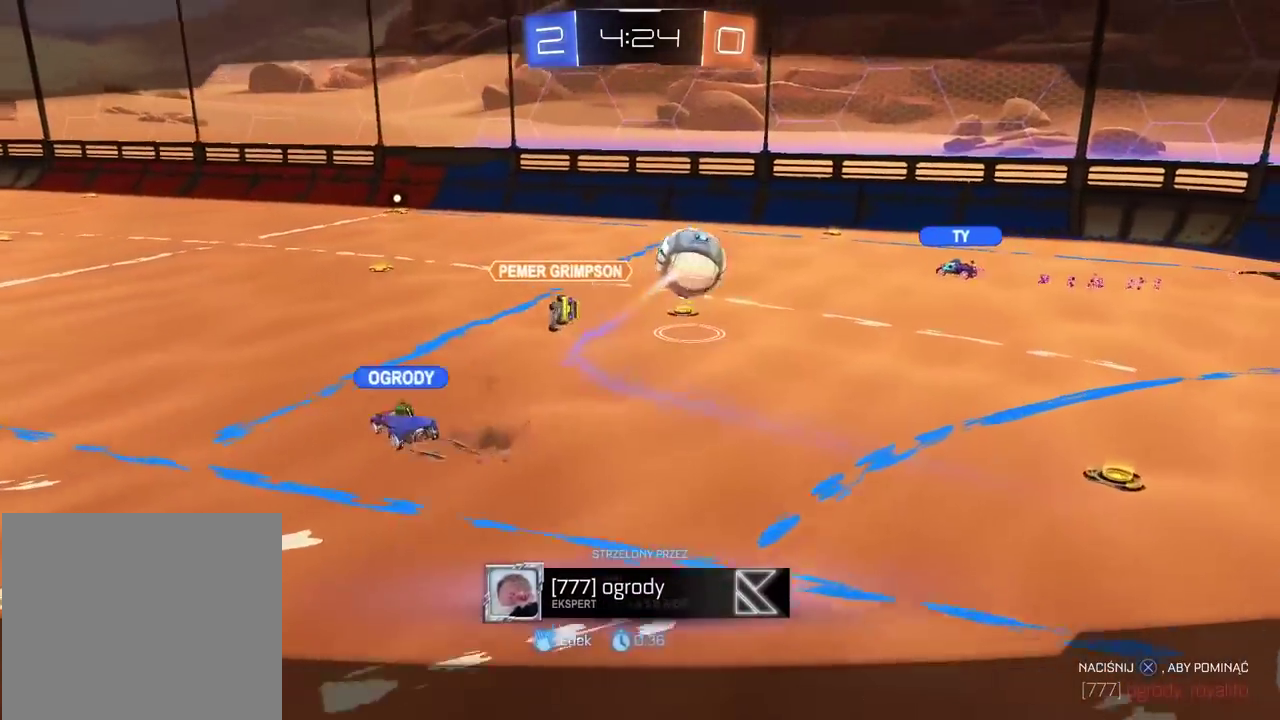
{"buttons": ["CROSS"], "left_stick": "center", "right_stick": "center", "events": [[217, "CROSS", "down"], [350, "CROSS", "up"], [450, "CROSS", "down"]]}
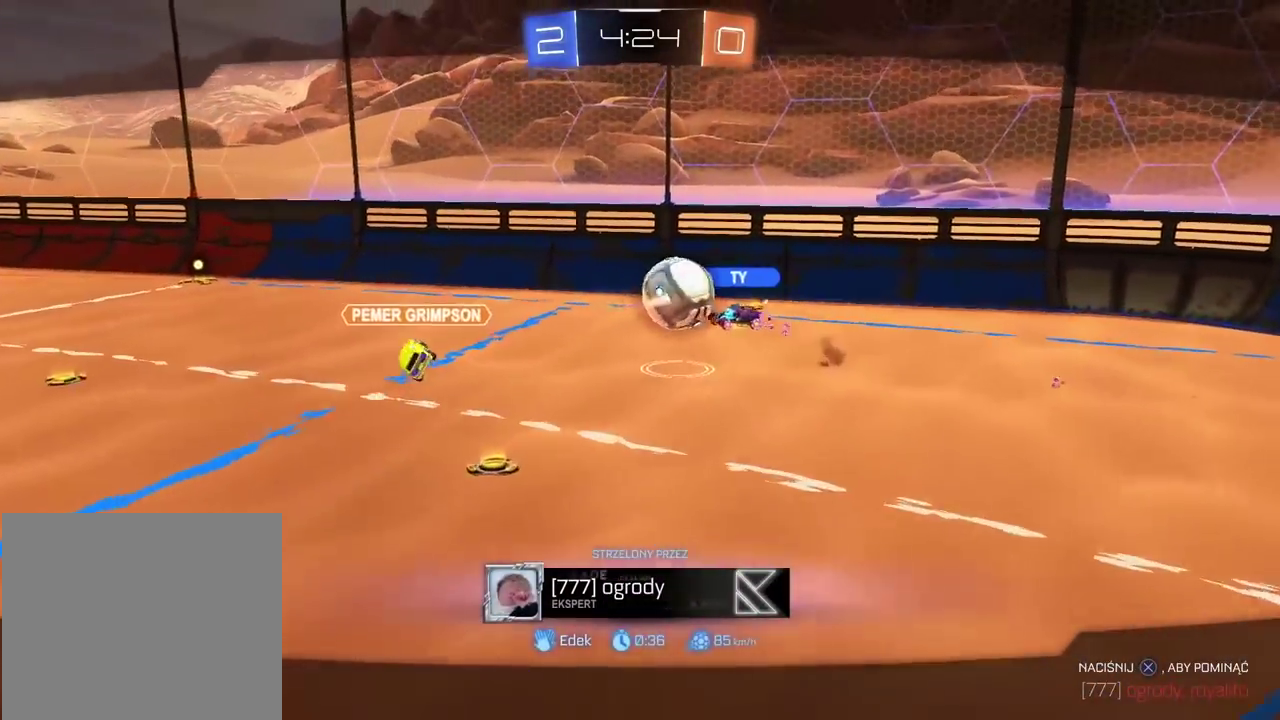
{"buttons": ["CROSS"], "left_stick": "center", "right_stick": "center", "events": [[67, "CROSS", "up"], [200, "CROSS", "down"], [300, "CROSS", "up"], [433, "CROSS", "down"]]}
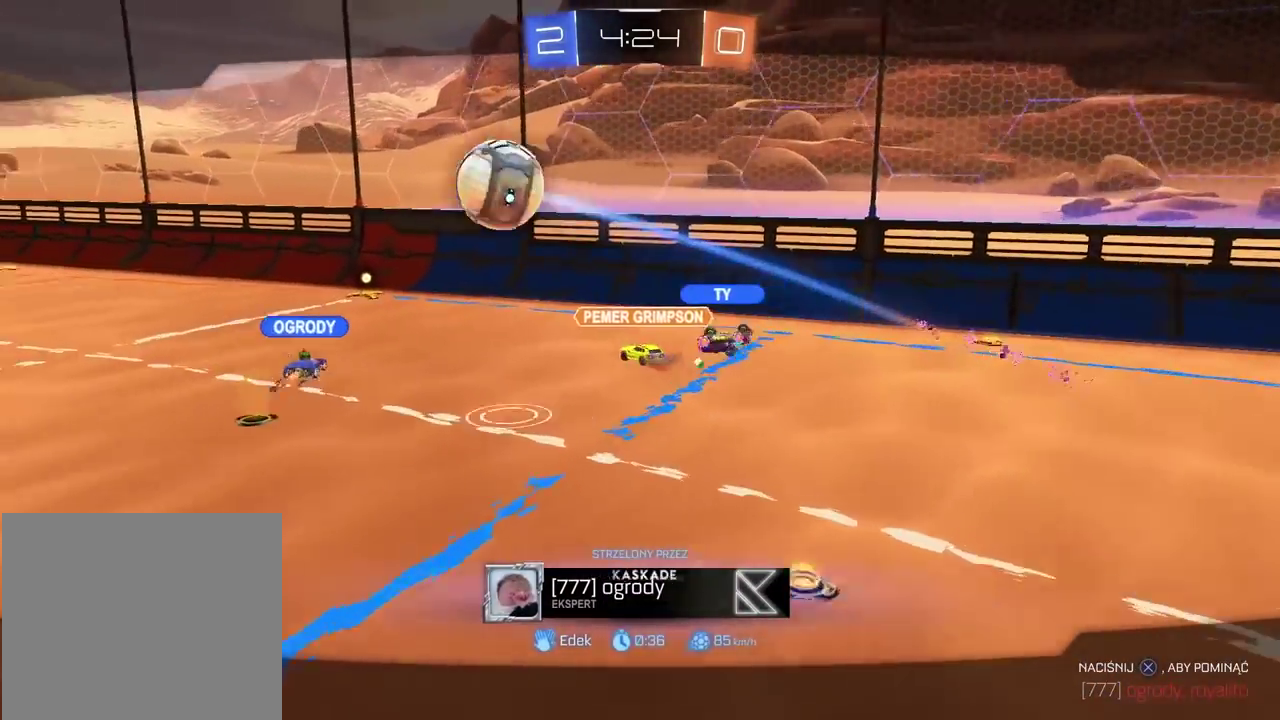
{"buttons": [], "left_stick": "center", "right_stick": "left"}
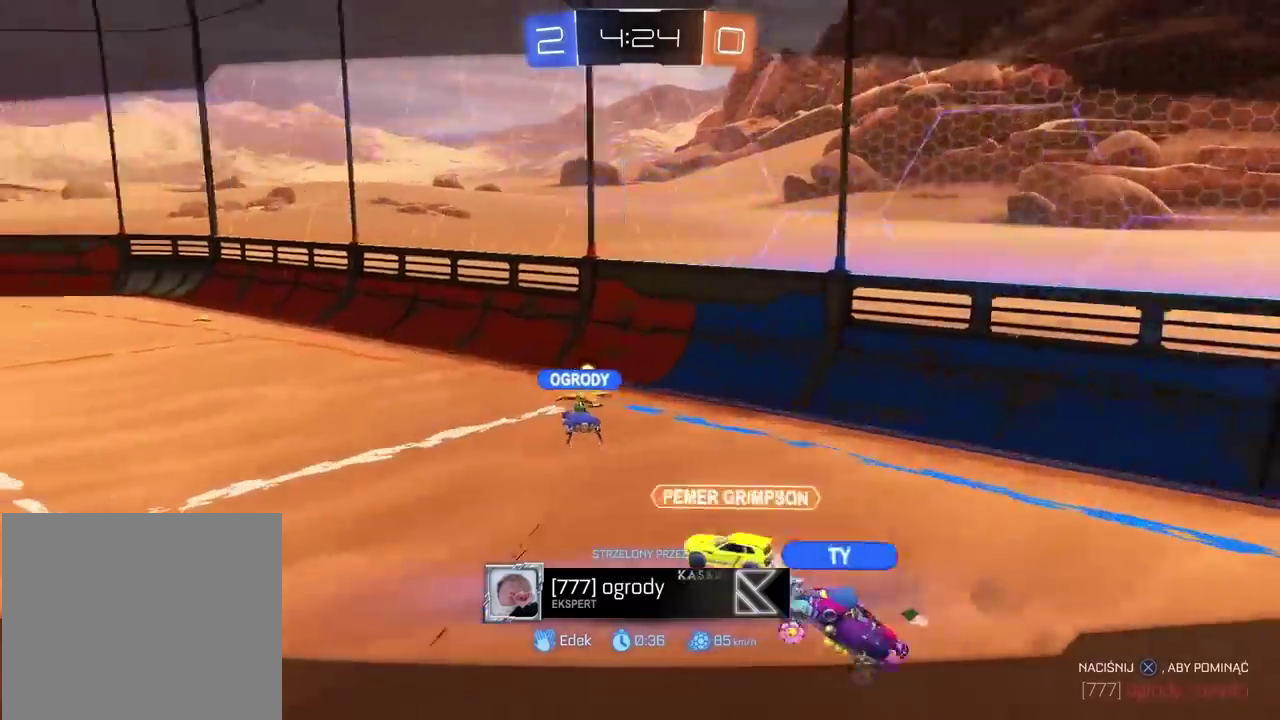
{"buttons": [], "left_stick": "center", "right_stick": "left"}
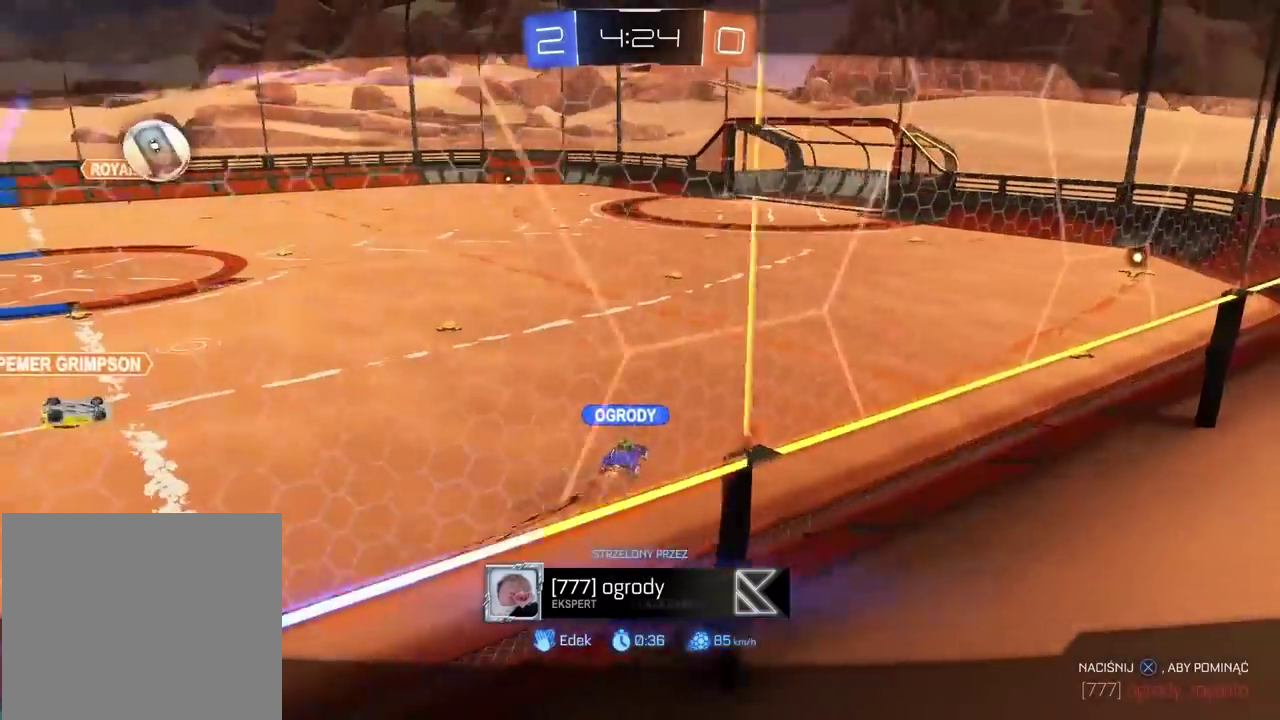
{"buttons": [], "left_stick": "center", "right_stick": "left"}
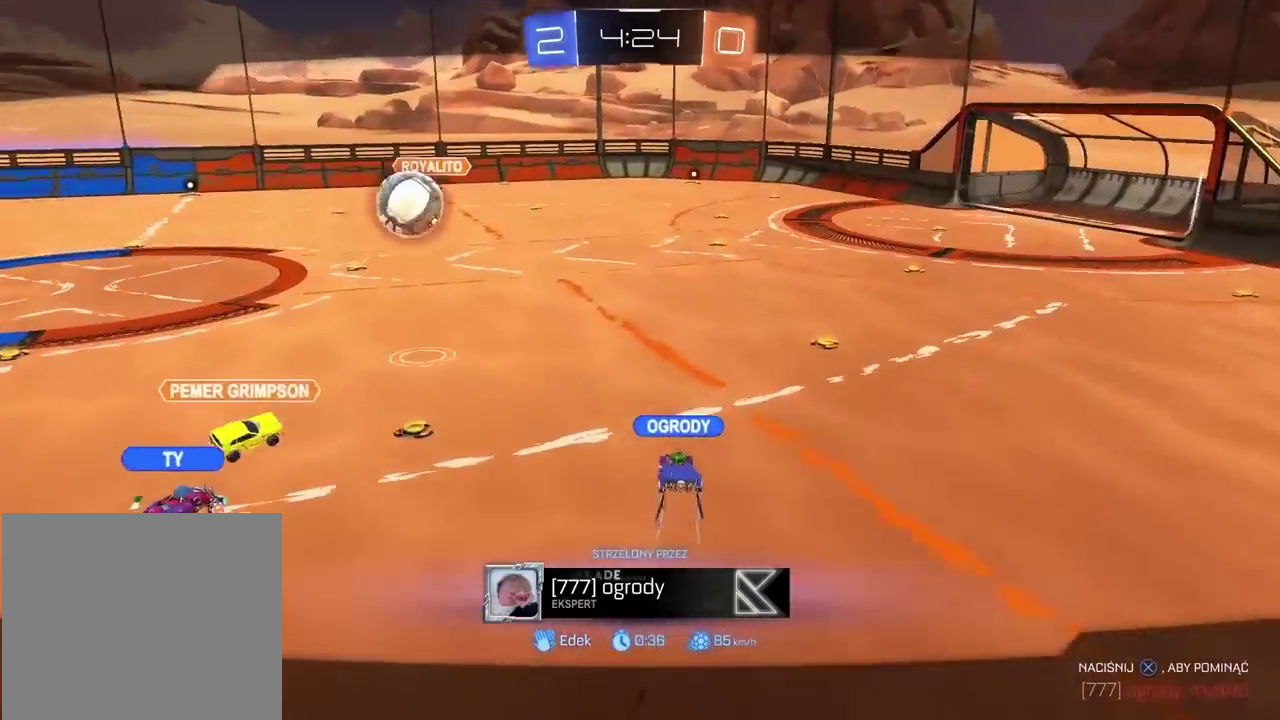
{"buttons": [], "left_stick": "center", "right_stick": "left"}
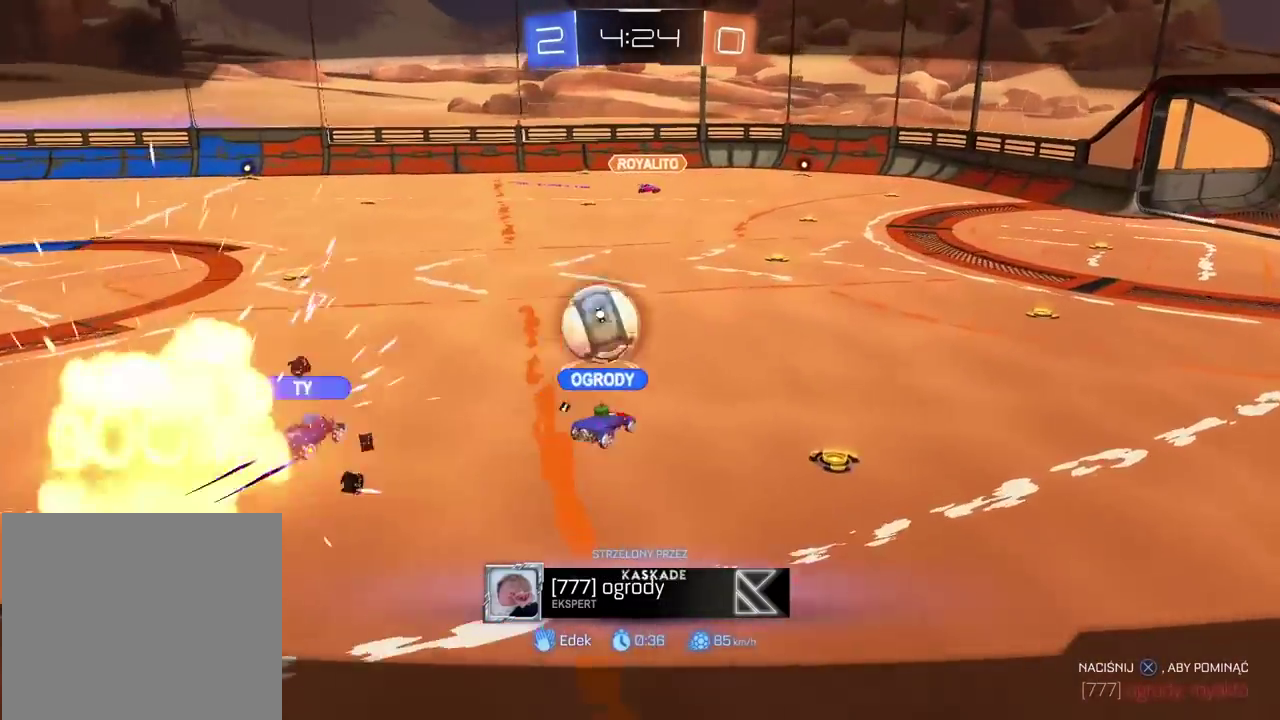
{"buttons": [], "left_stick": "center", "right_stick": "left"}
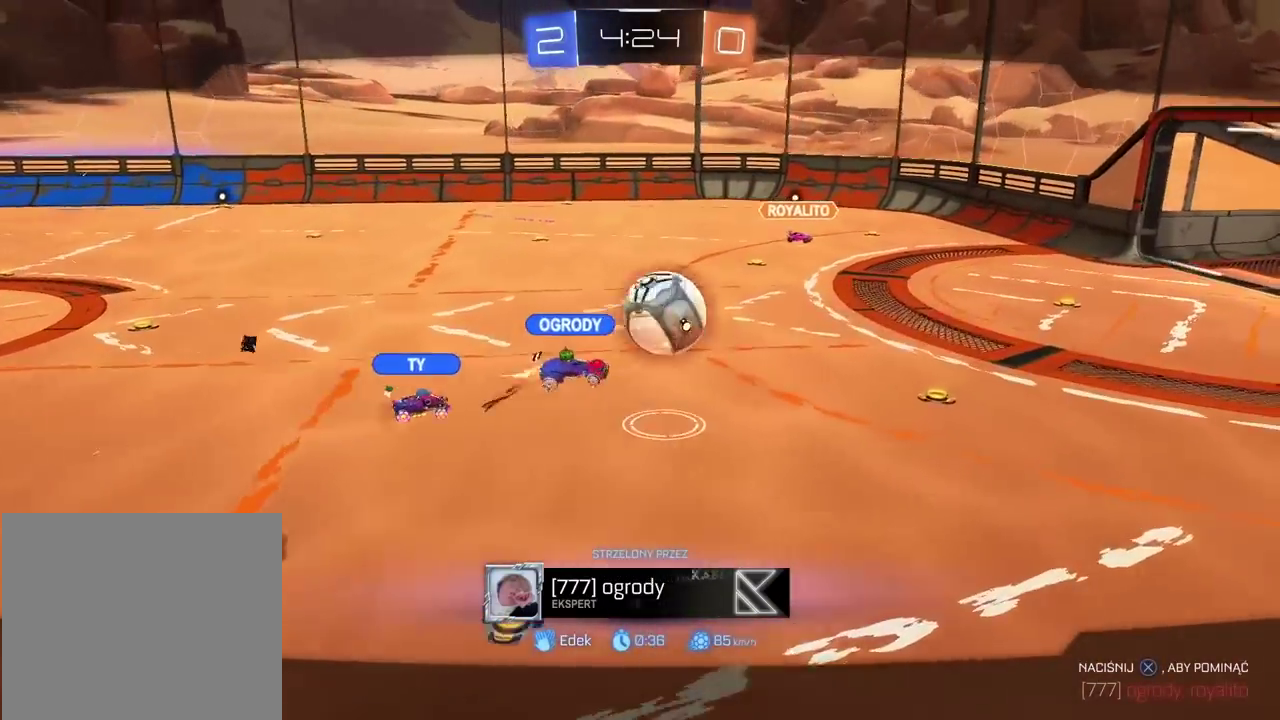
{"buttons": [], "left_stick": "center", "right_stick": "left"}
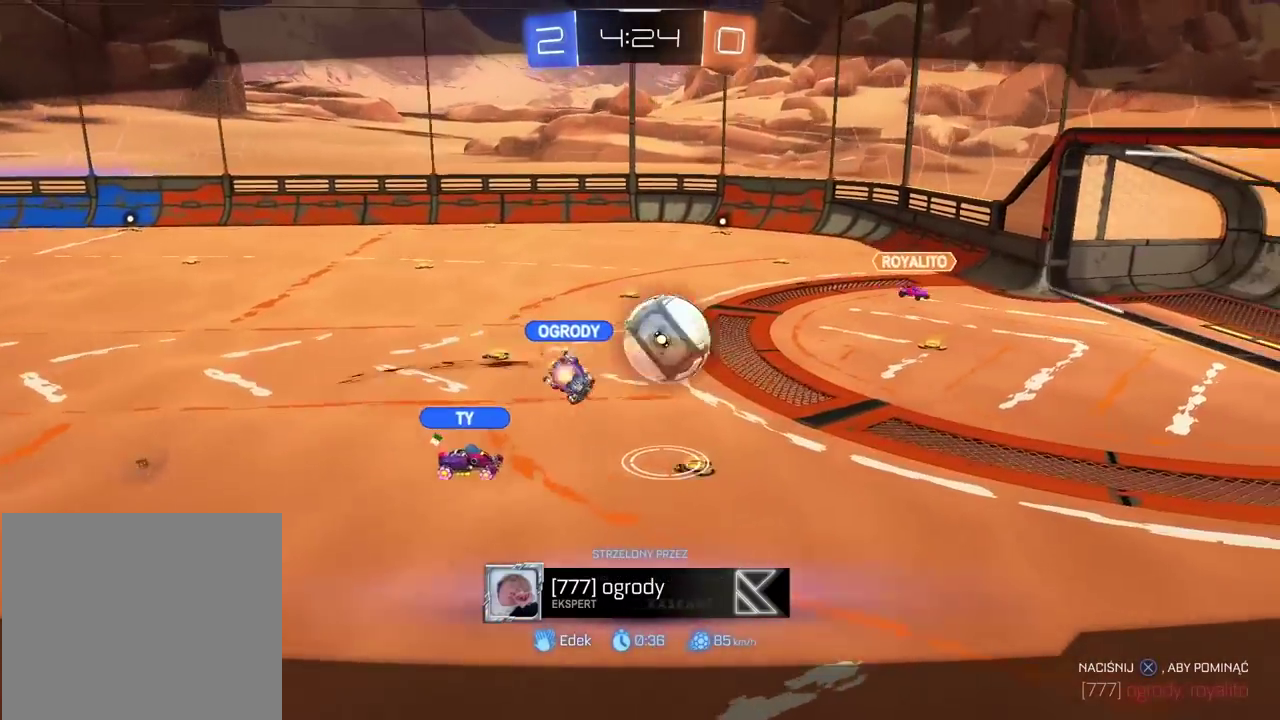
{"buttons": [], "left_stick": "center", "right_stick": "left"}
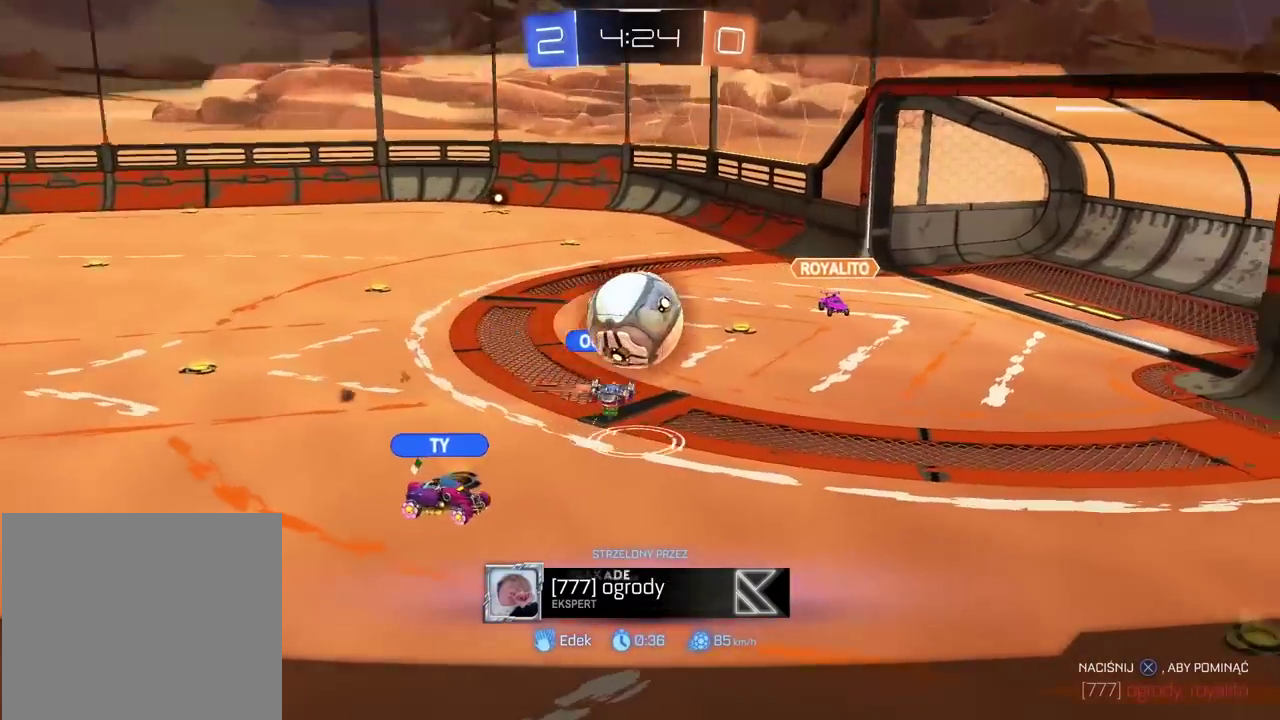
{"buttons": [], "left_stick": "center", "right_stick": "left"}
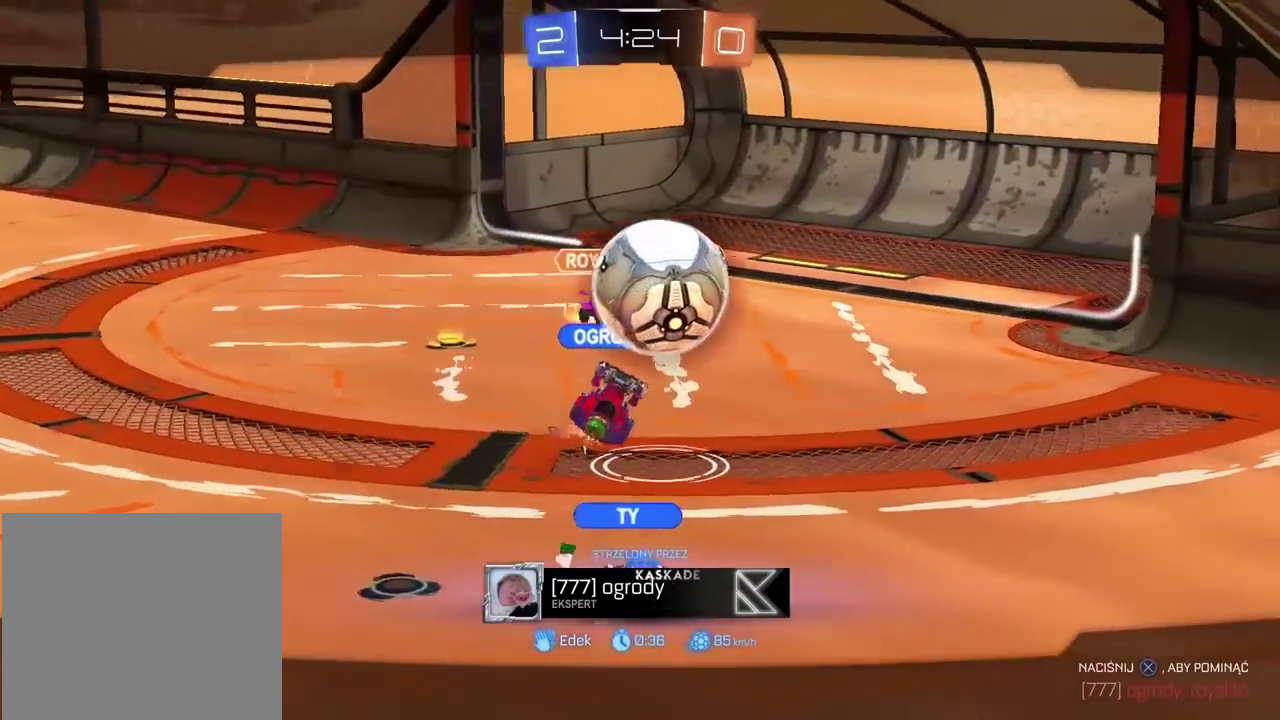
{"buttons": [], "left_stick": "center", "right_stick": "left"}